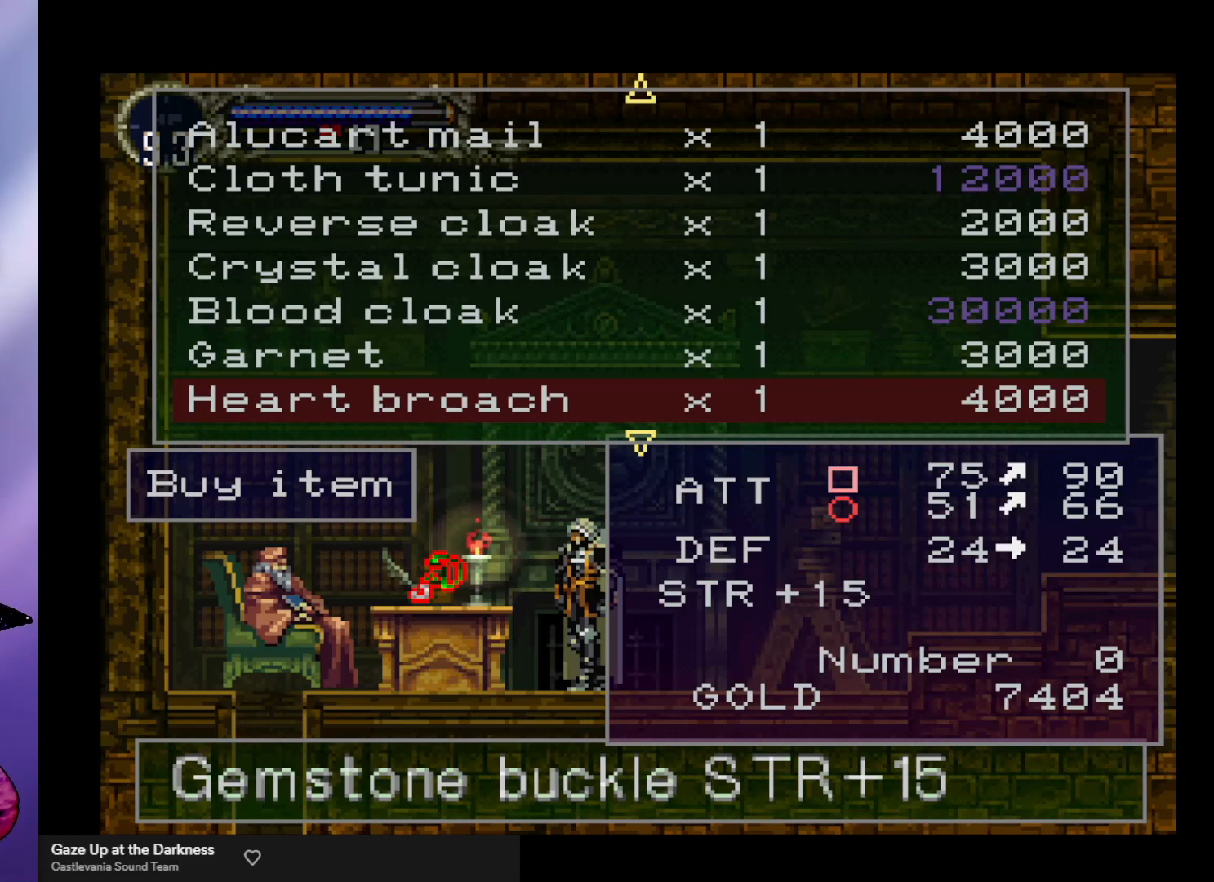
Gameplay with a controller (arcade stick); each line is a JSON object with the inputs held at the frame after it. "events" lists button and stick changes between this image and that frame as [ms after this image, input, new state], when the widget could be followed in between. Not read: L3 R3.
{"buttons": [], "left_stick": "center", "events": [[300, "left_stick", "down"], [433, "left_stick", "center"]]}
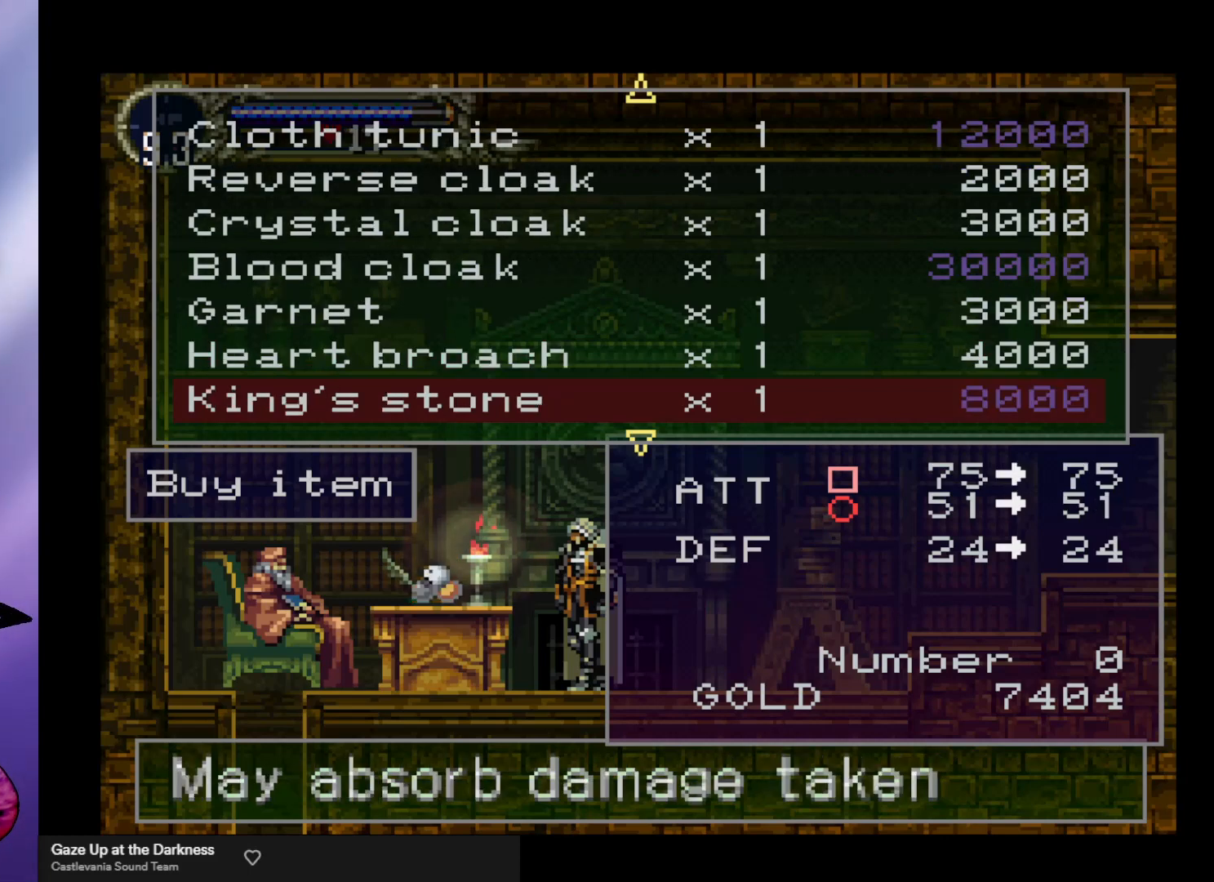
{"buttons": [], "left_stick": "center", "events": []}
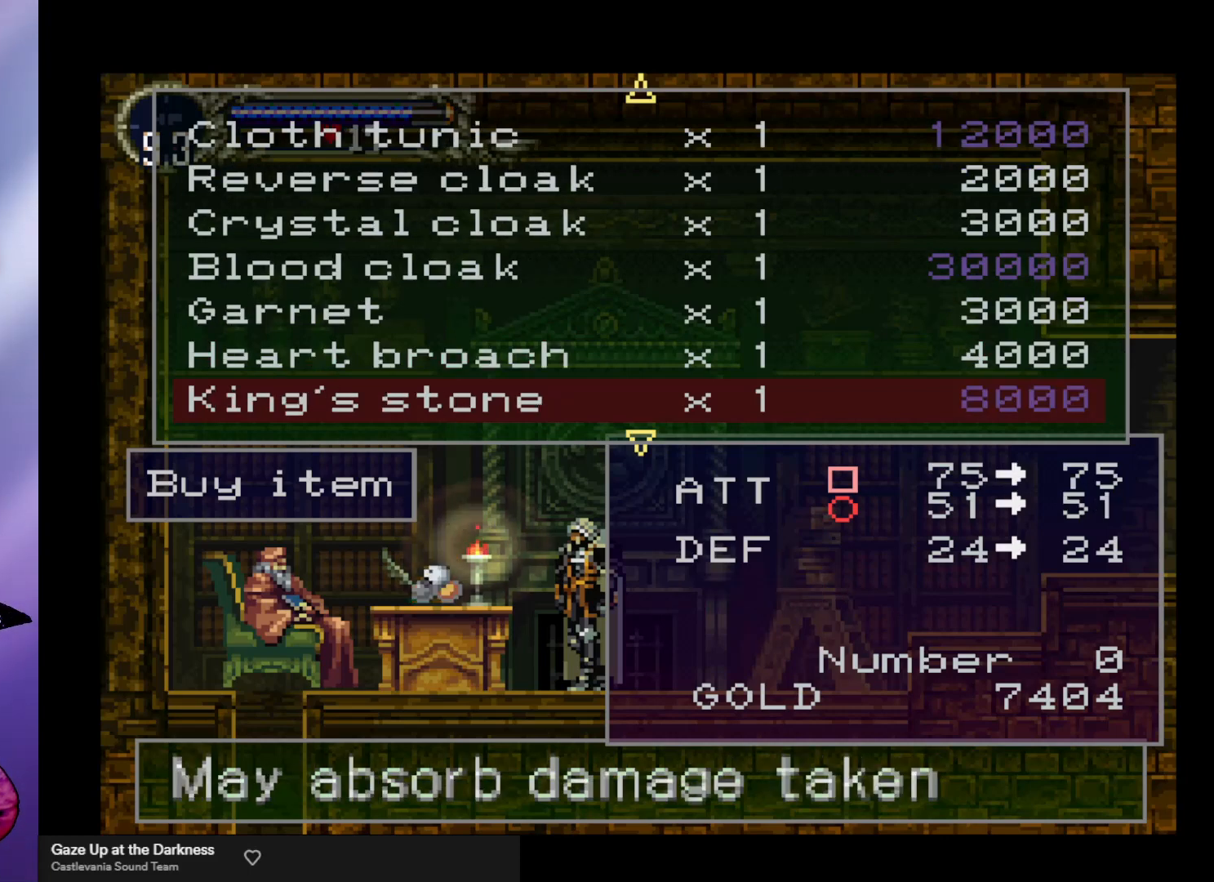
{"buttons": [], "left_stick": "center", "events": []}
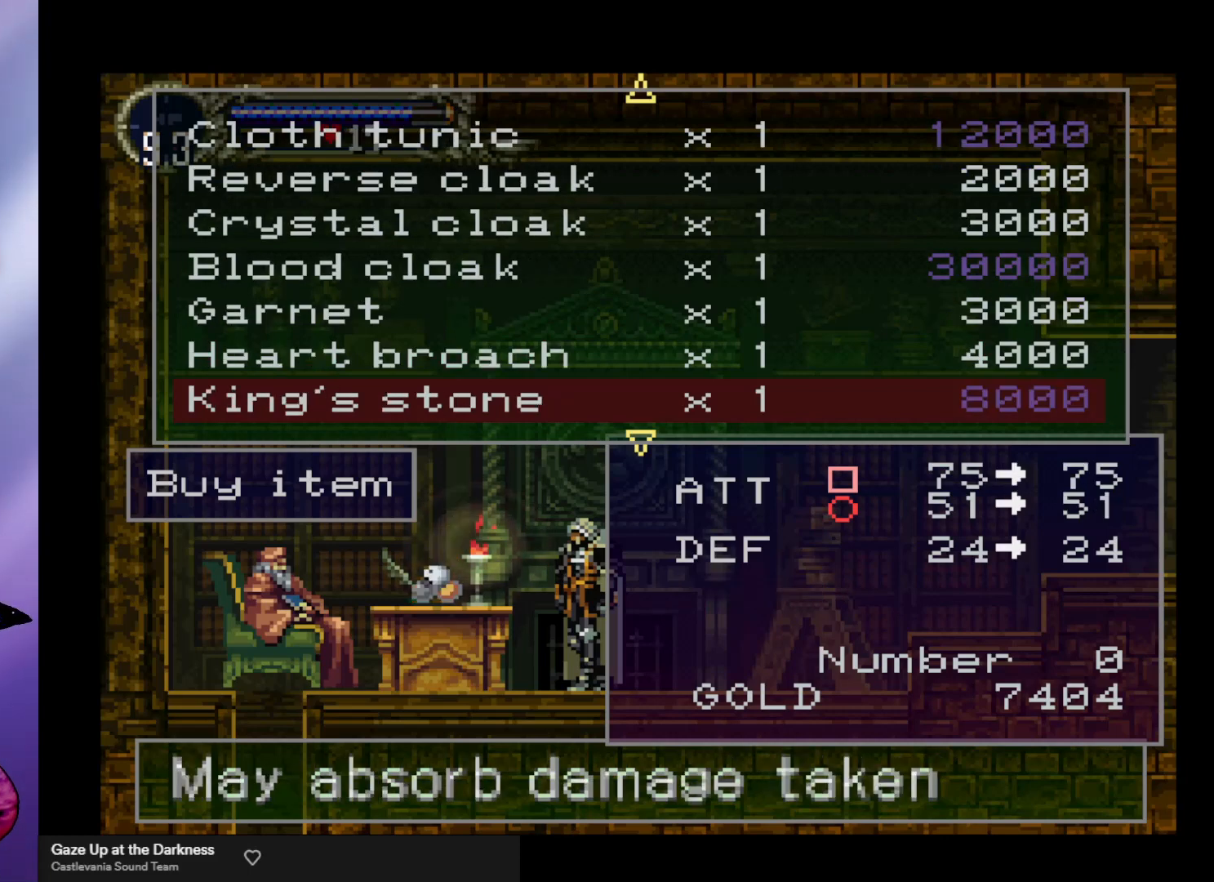
{"buttons": [], "left_stick": "down", "events": [[467, "left_stick", "down"]]}
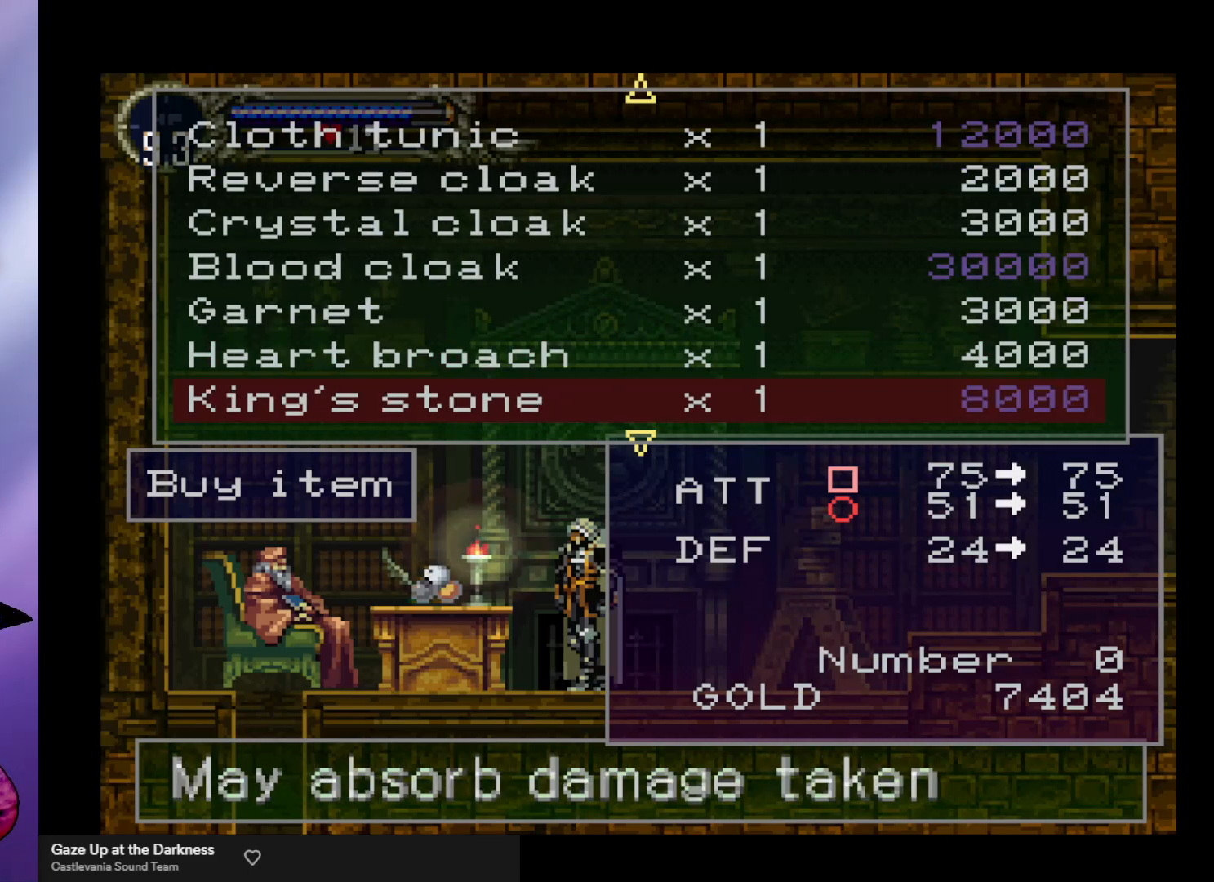
{"buttons": [], "left_stick": "center", "events": [[67, "left_stick", "center"]]}
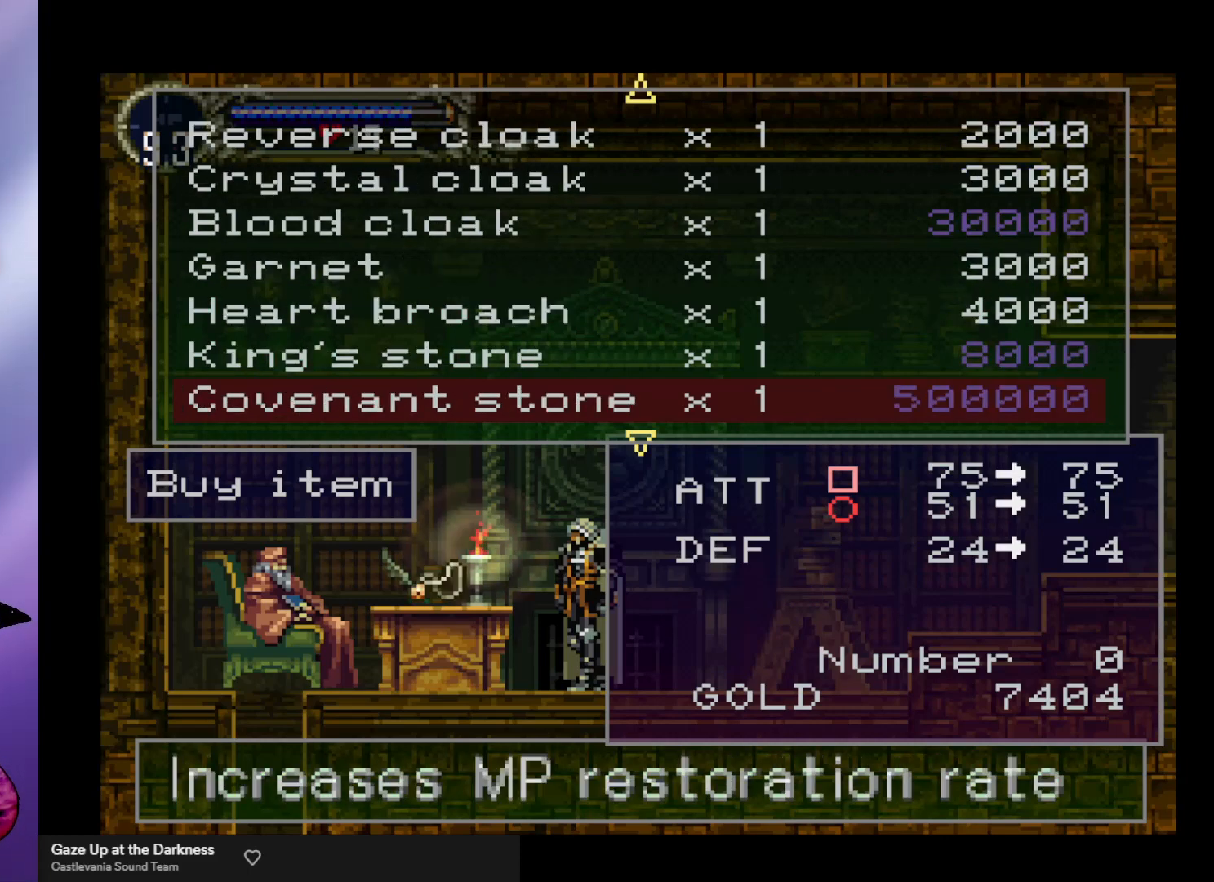
{"buttons": [], "left_stick": "center", "events": []}
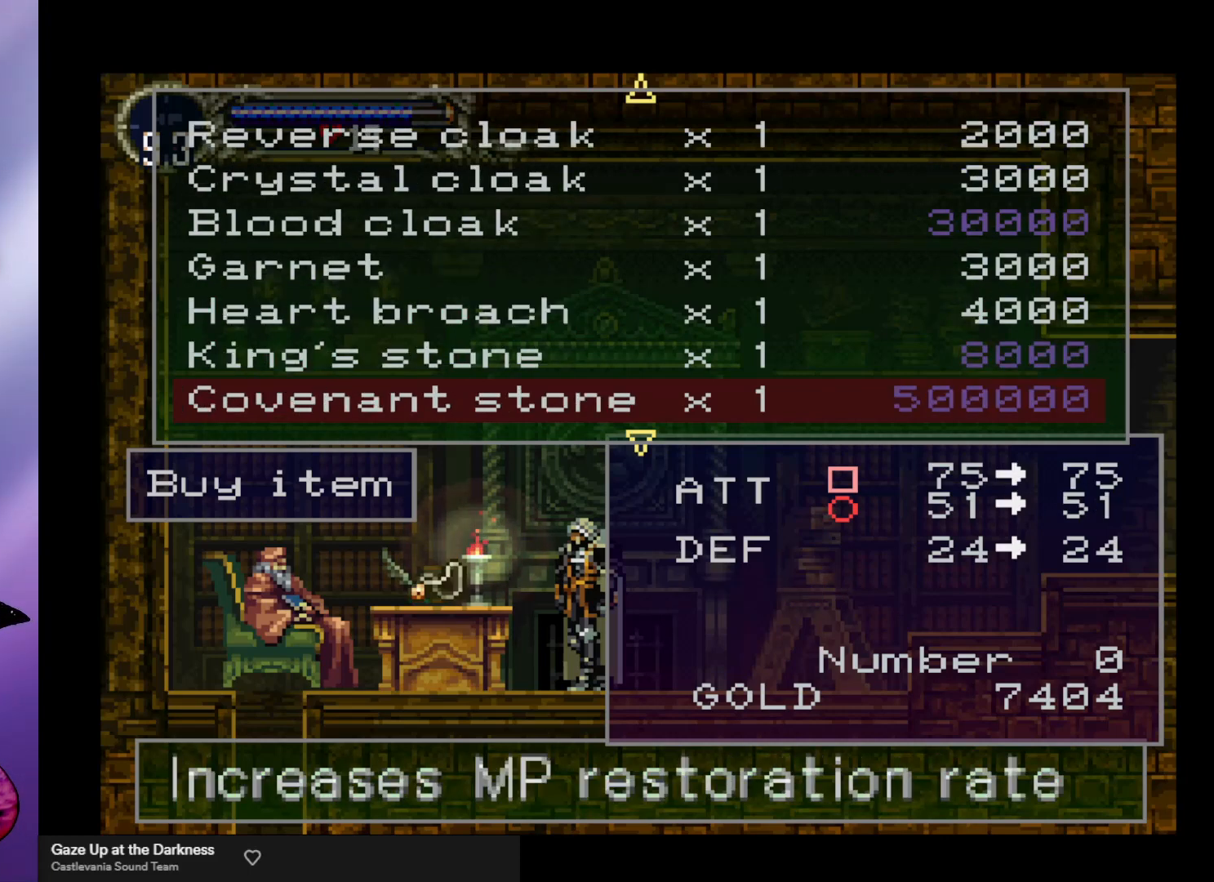
{"buttons": [], "left_stick": "center", "events": []}
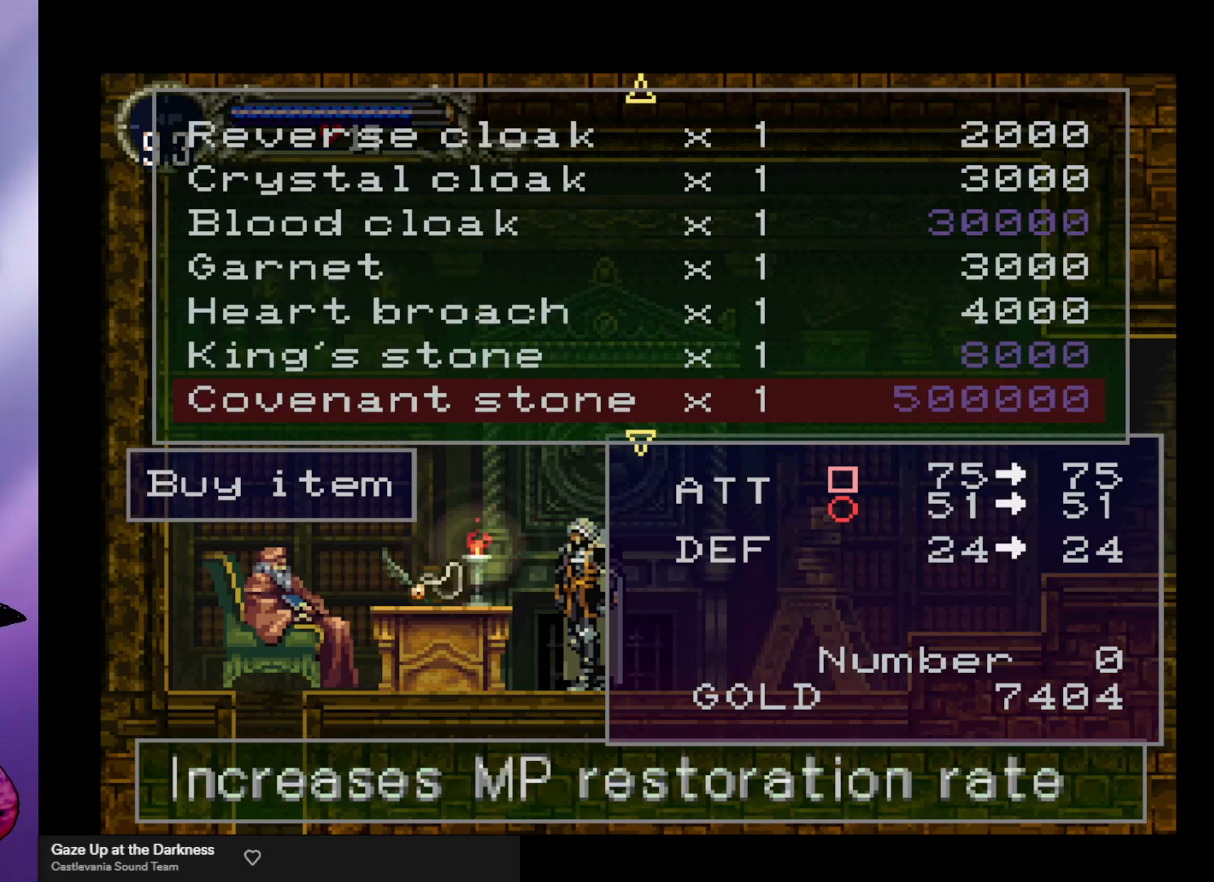
{"buttons": [], "left_stick": "center", "events": [[367, "left_stick", "up"], [500, "left_stick", "center"]]}
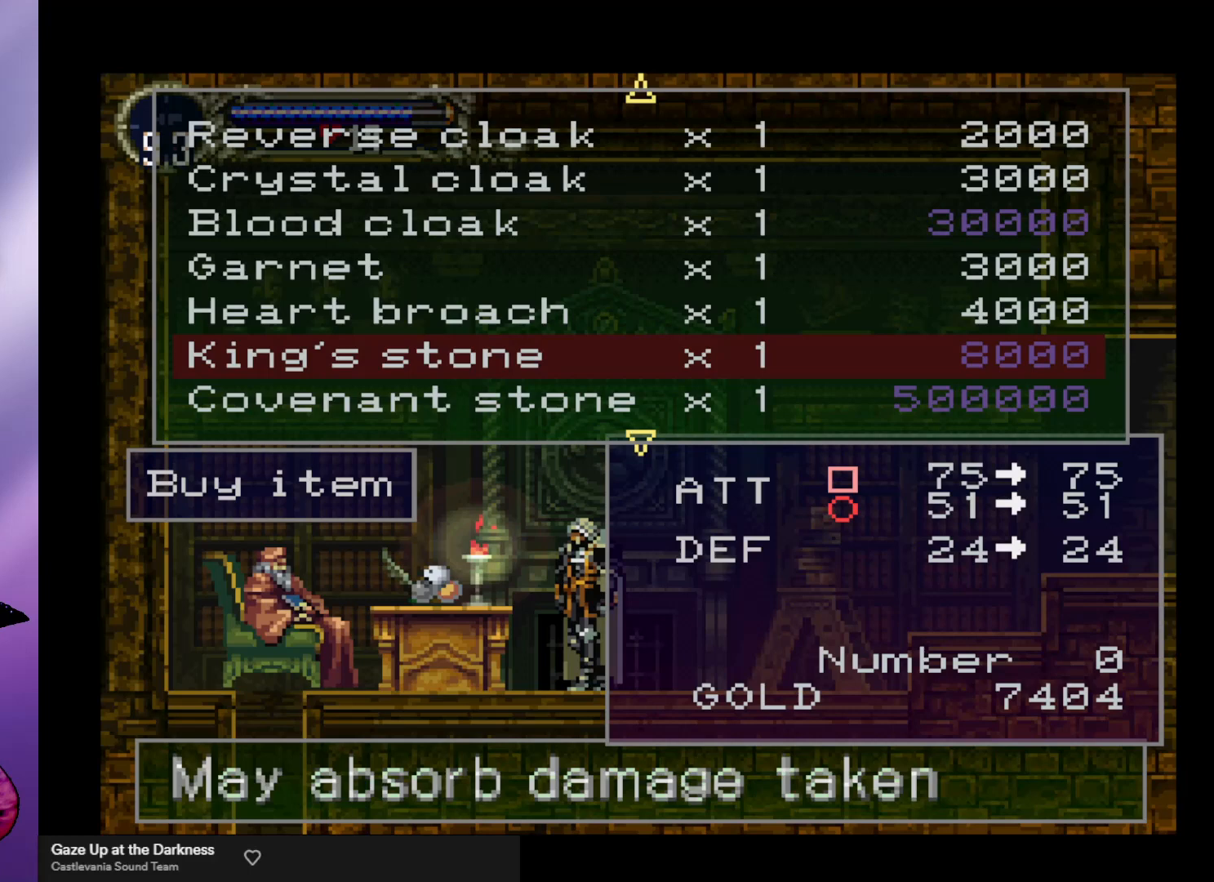
{"buttons": [], "left_stick": "center", "events": []}
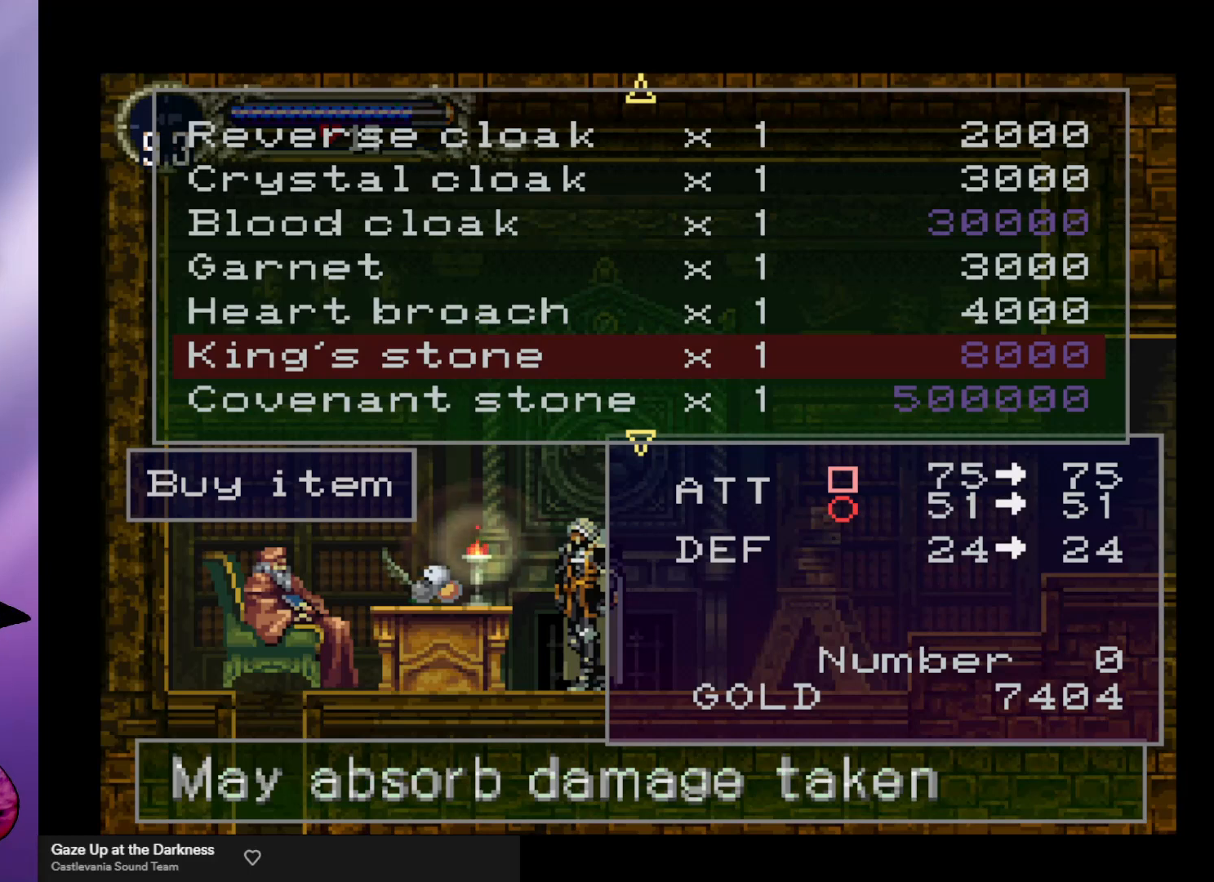
{"buttons": [], "left_stick": "center", "events": [[33, "left_stick", "up"], [133, "left_stick", "center"]]}
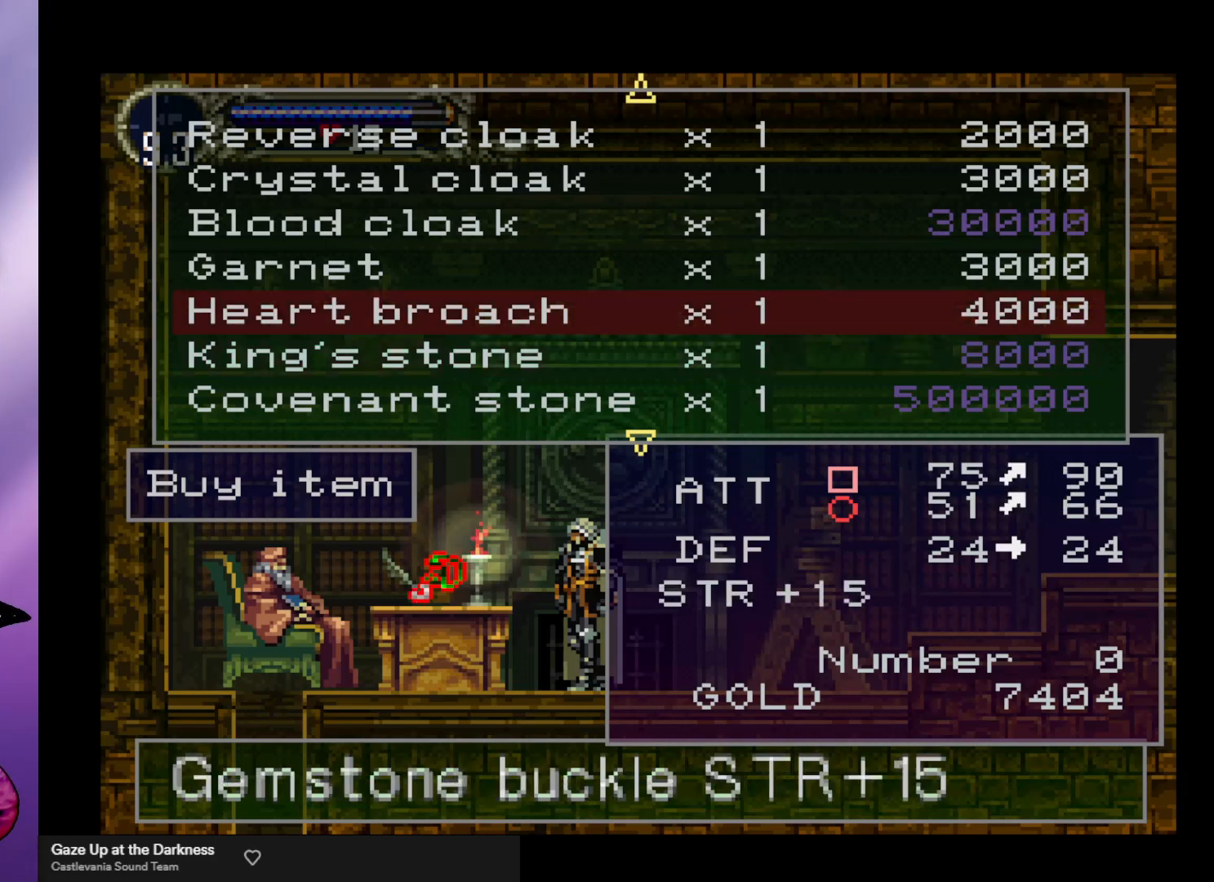
{"buttons": [], "left_stick": "center", "events": []}
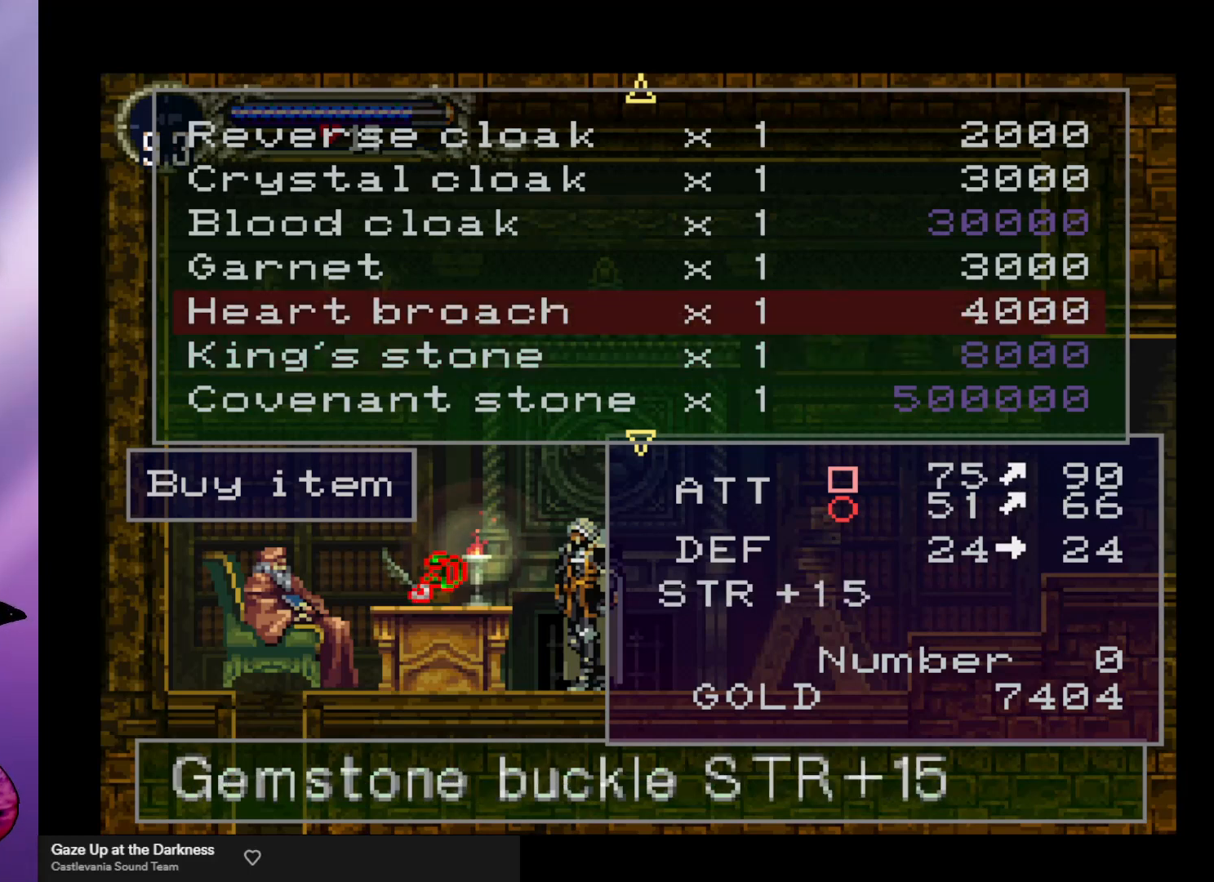
{"buttons": [], "left_stick": "center", "events": []}
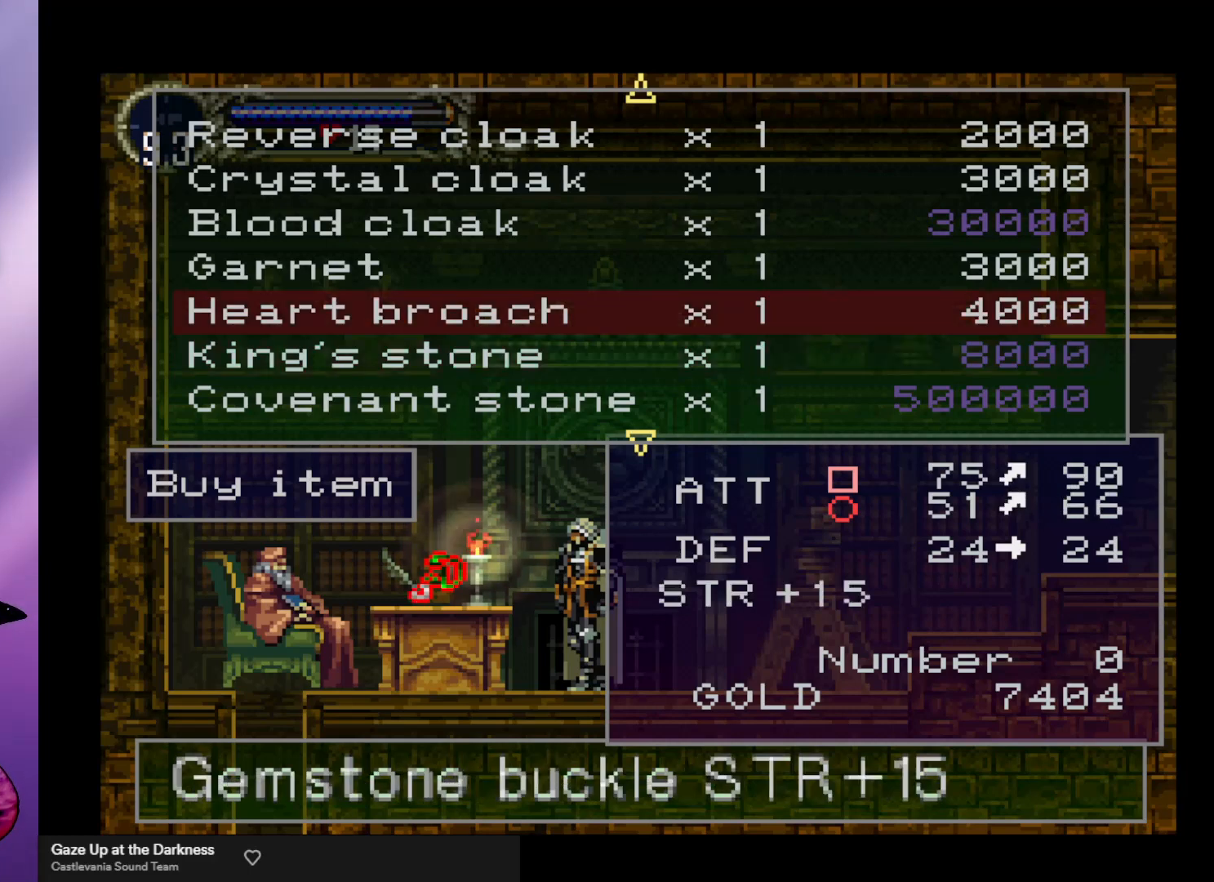
{"buttons": [], "left_stick": "center", "events": [[67, "A", "down"], [167, "A", "up"]]}
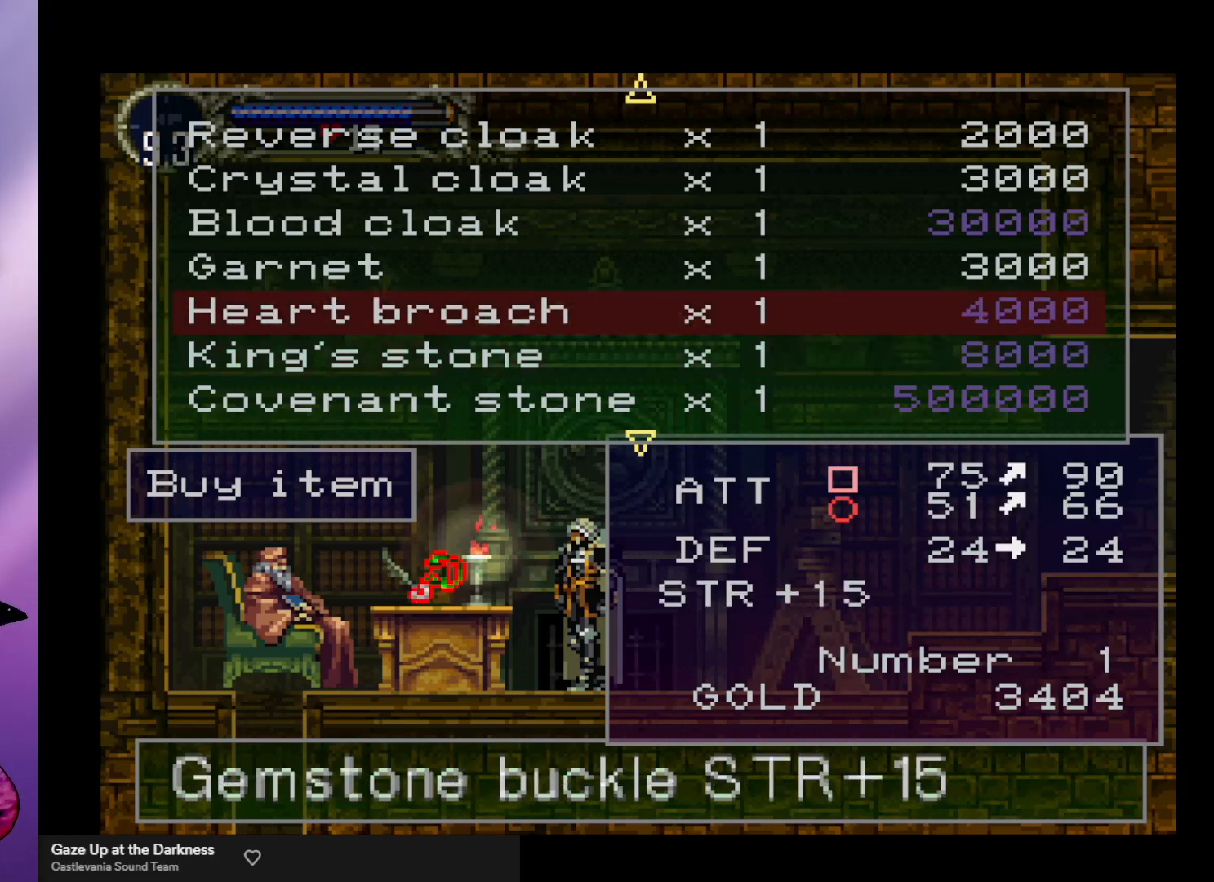
{"buttons": [], "left_stick": "center", "events": []}
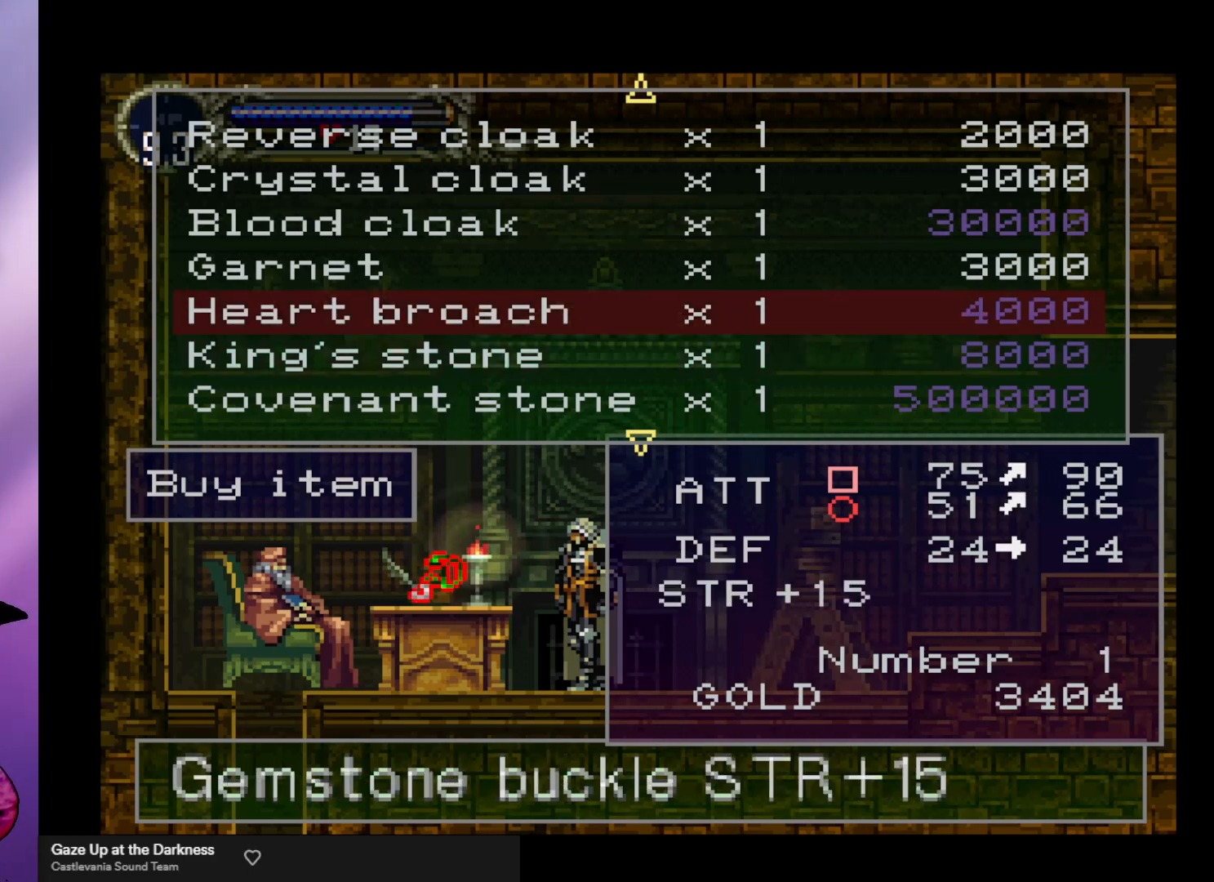
{"buttons": ["L1"], "left_stick": "center", "events": [[500, "L1", "down"]]}
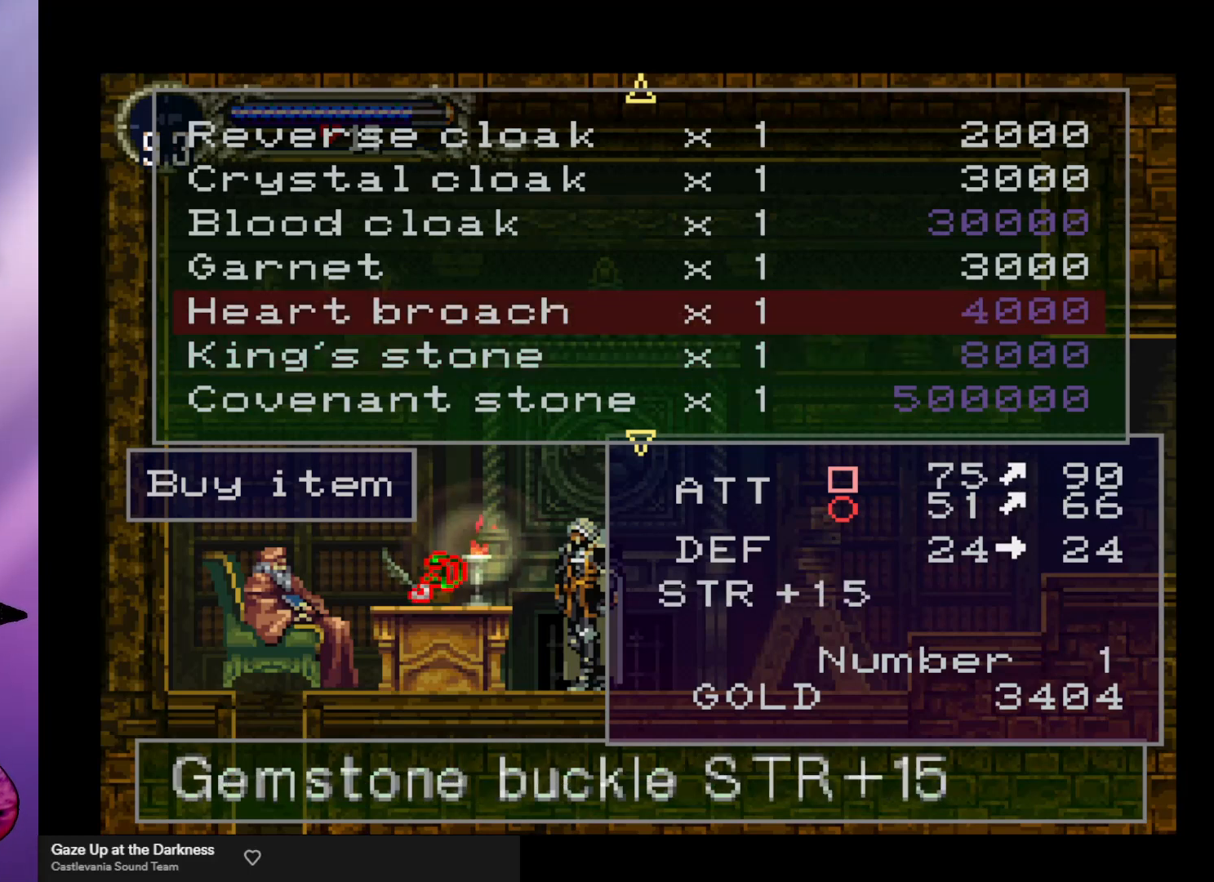
{"buttons": [], "left_stick": "center", "events": [[100, "L1", "up"]]}
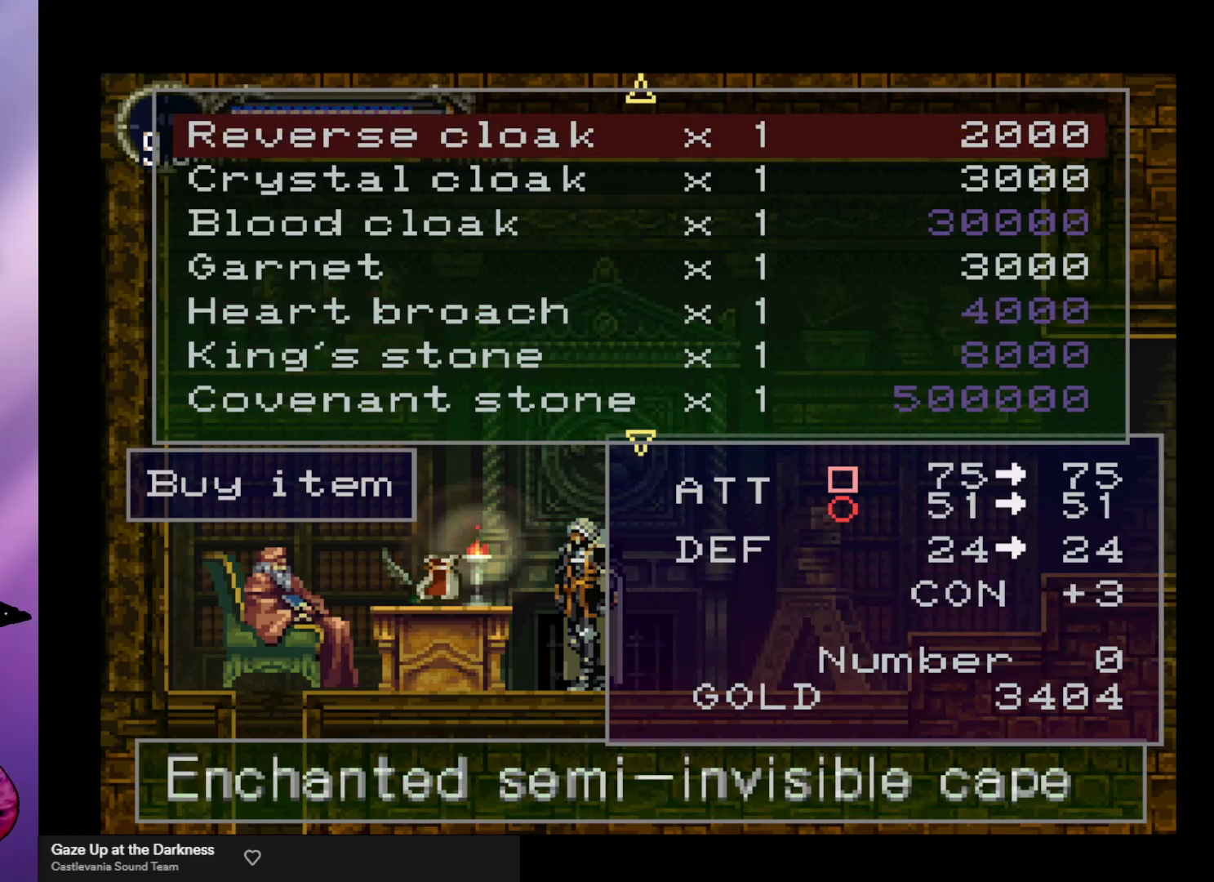
{"buttons": ["L1"], "left_stick": "center", "events": [[500, "L1", "down"]]}
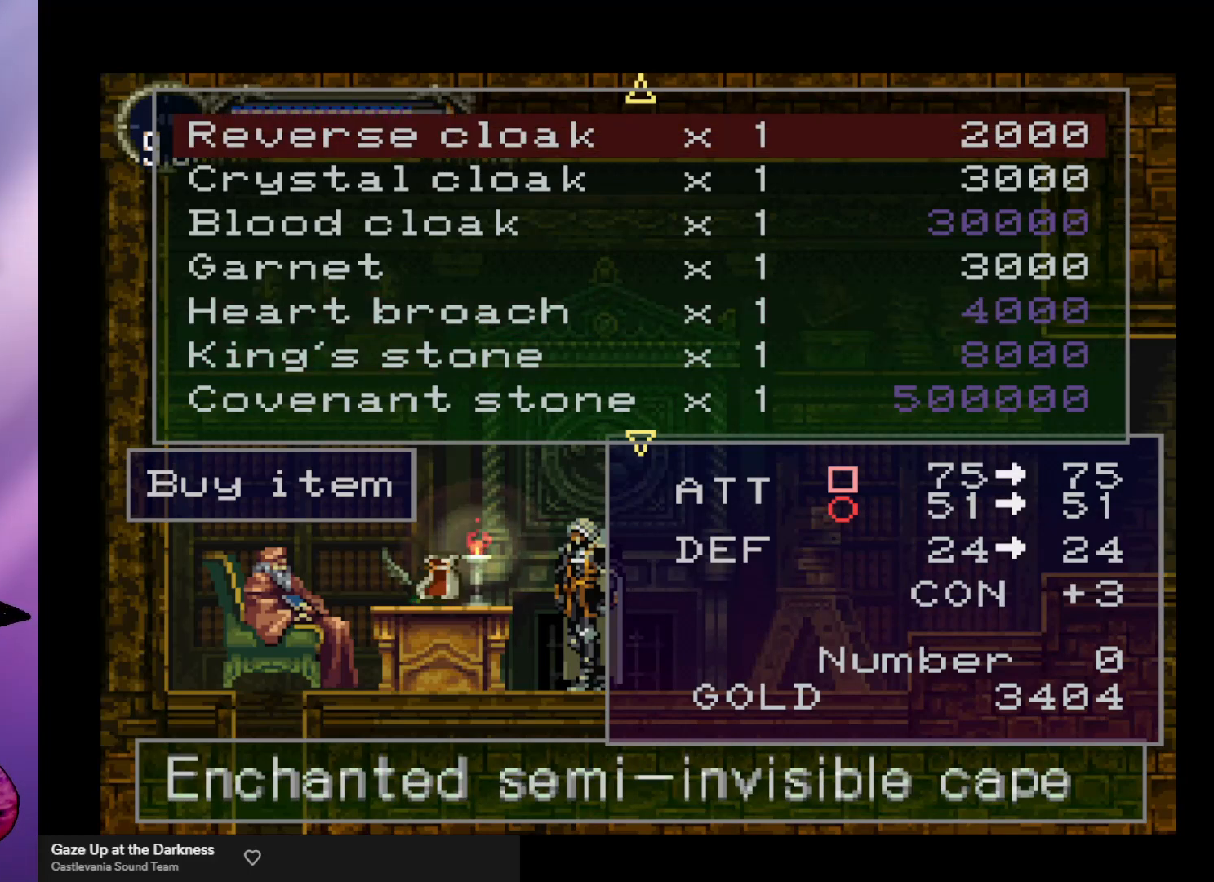
{"buttons": [], "left_stick": "center", "events": [[100, "L1", "up"], [200, "L1", "down"], [267, "L1", "up"], [367, "L1", "down"], [433, "L1", "up"]]}
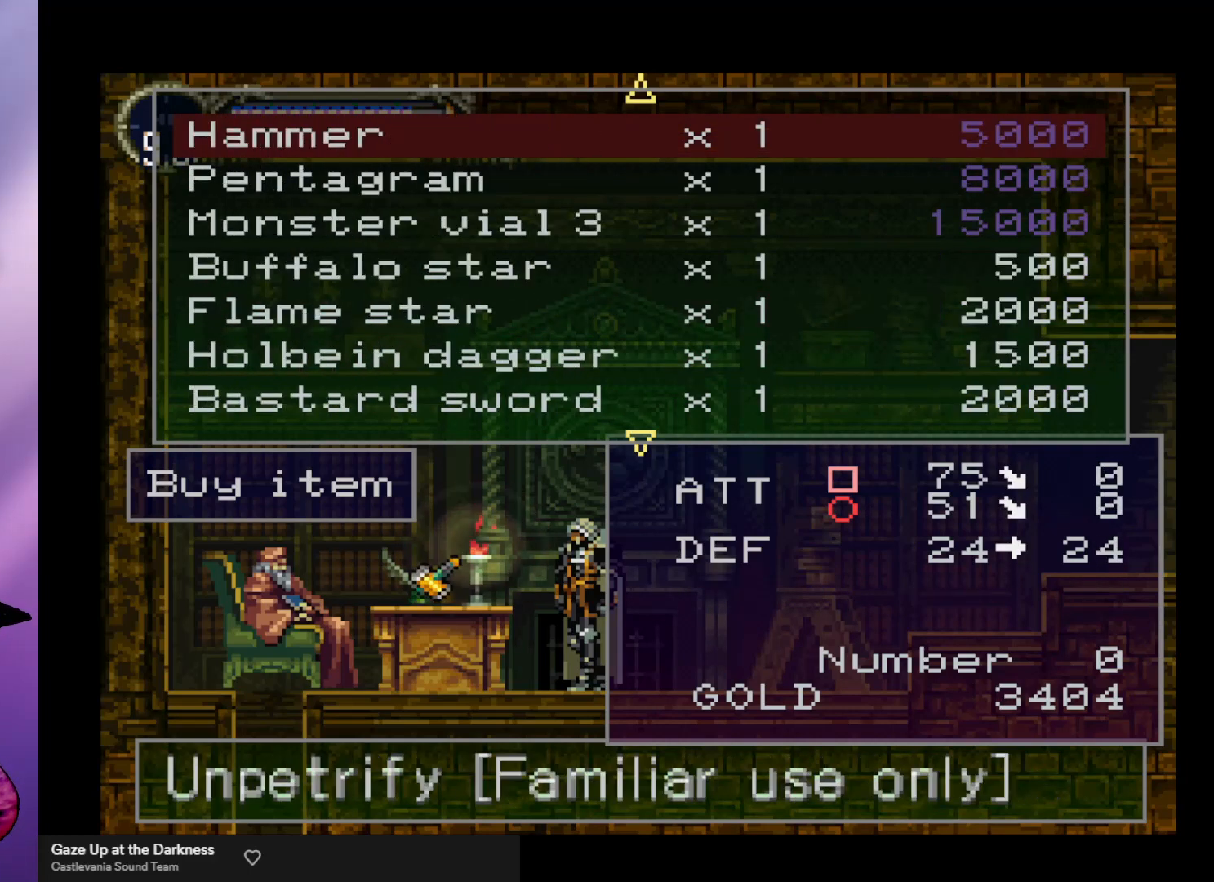
{"buttons": [], "left_stick": "center", "events": []}
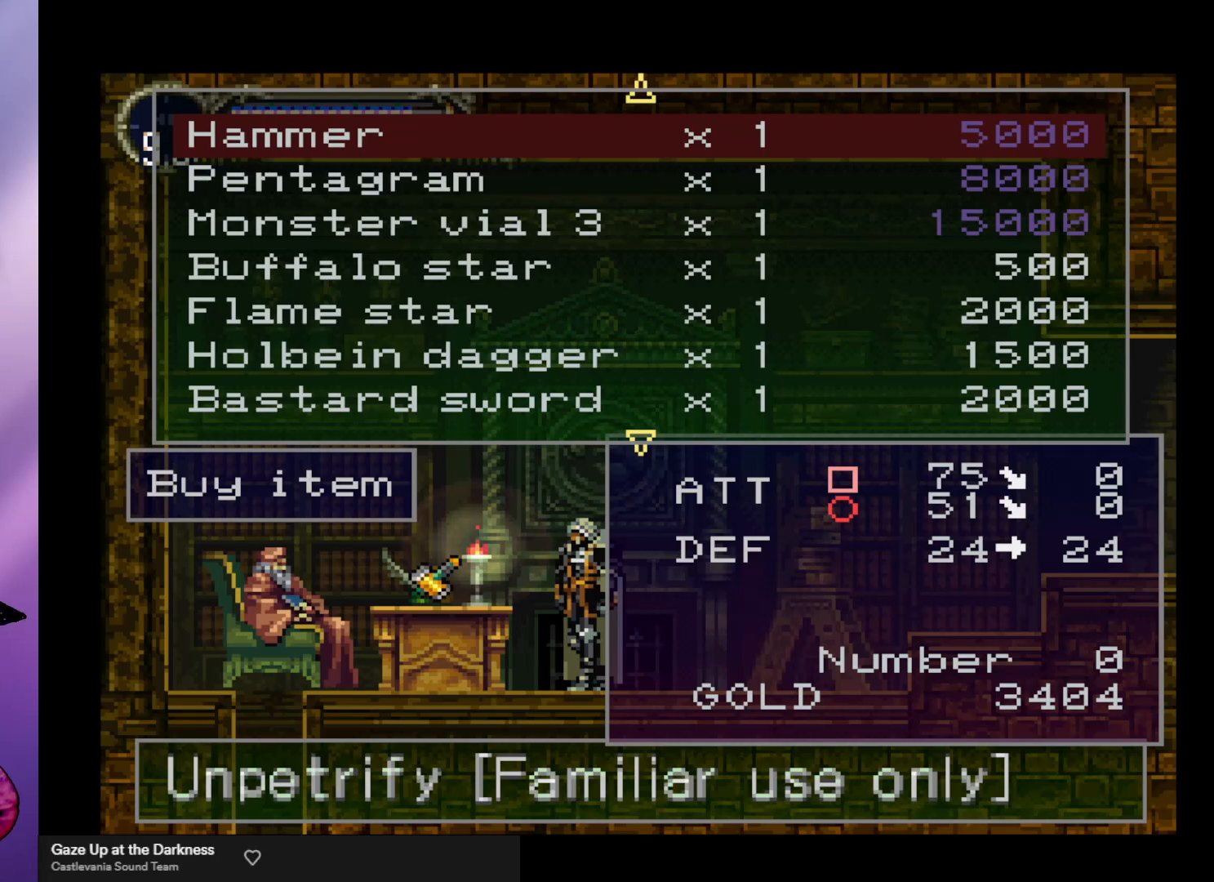
{"buttons": [], "left_stick": "center", "events": [[233, "R1", "down"], [333, "R1", "up"]]}
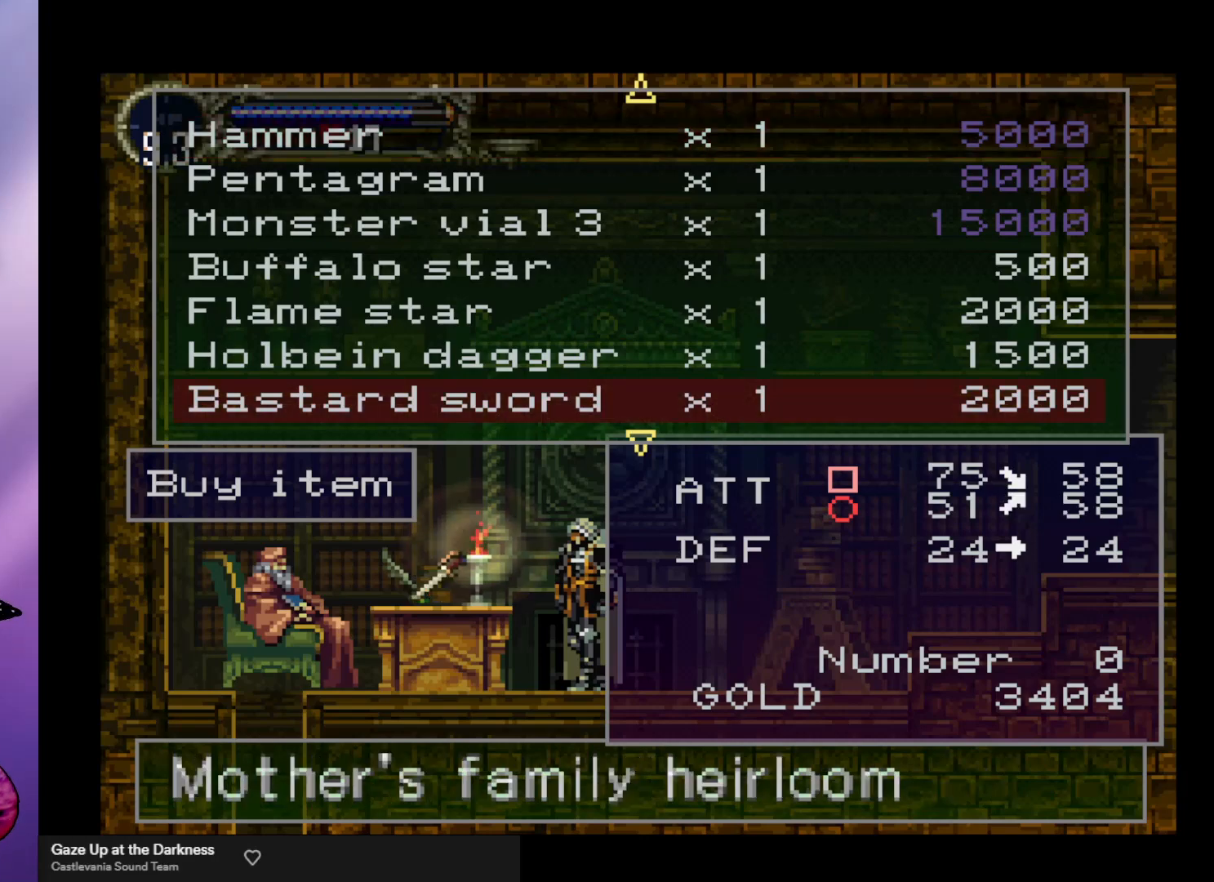
{"buttons": [], "left_stick": "down", "events": [[467, "left_stick", "down"]]}
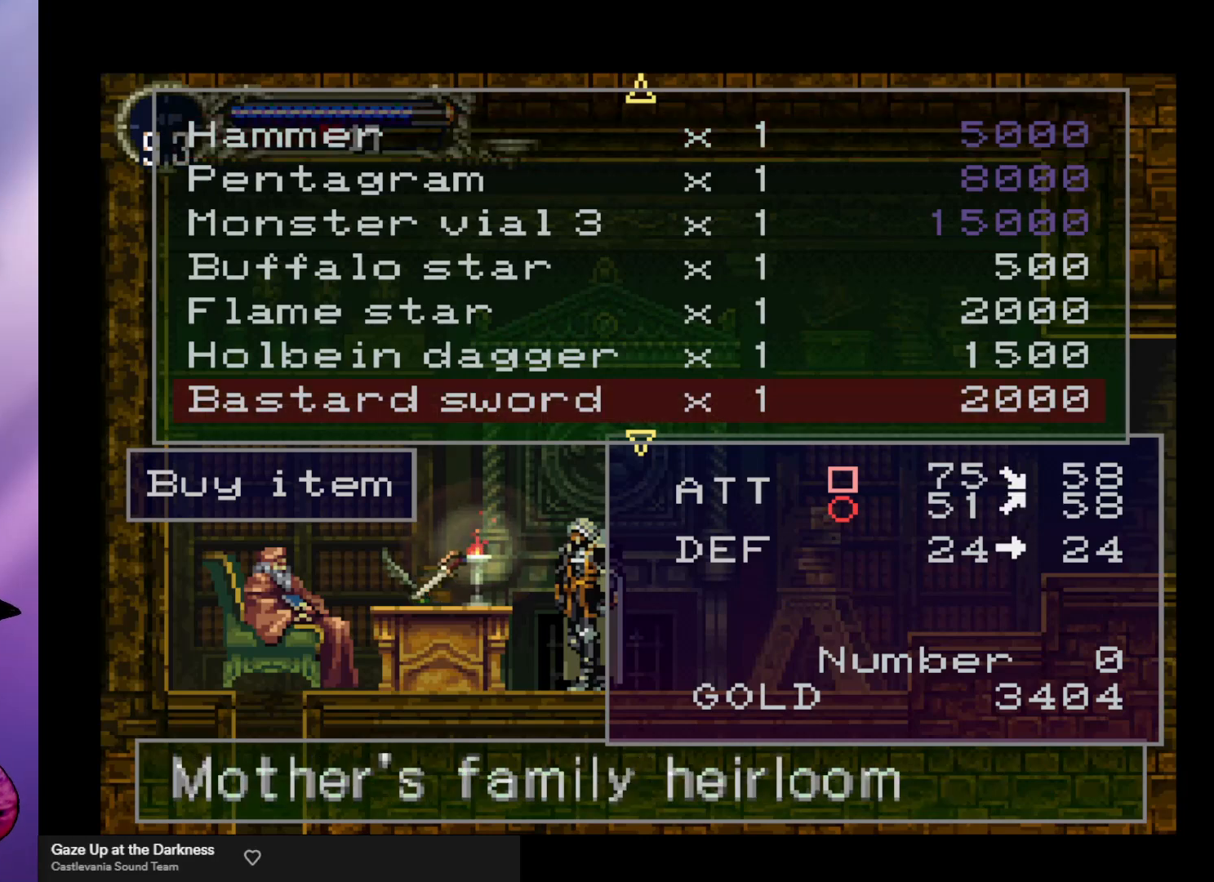
{"buttons": [], "left_stick": "center", "events": [[67, "left_stick", "center"]]}
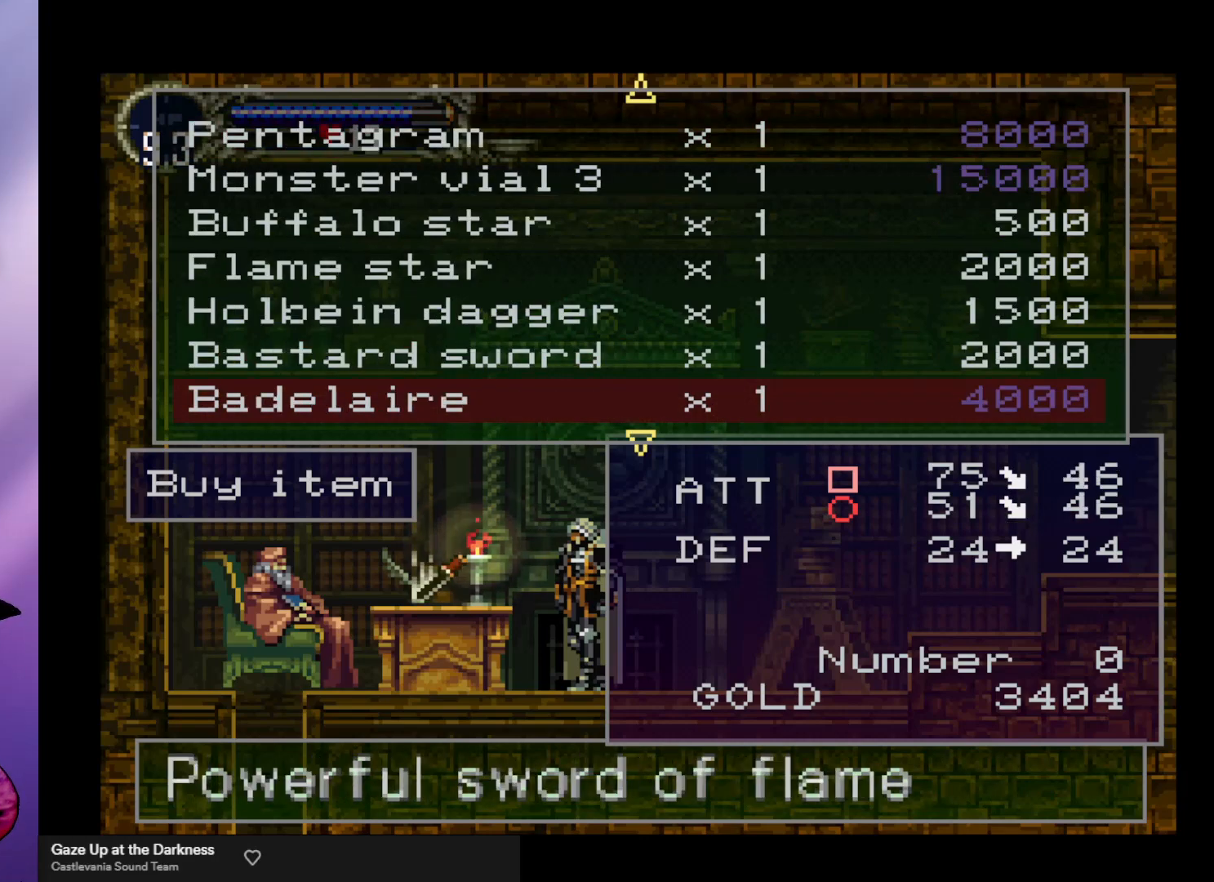
{"buttons": [], "left_stick": "center", "events": [[167, "left_stick", "down"], [333, "left_stick", "center"]]}
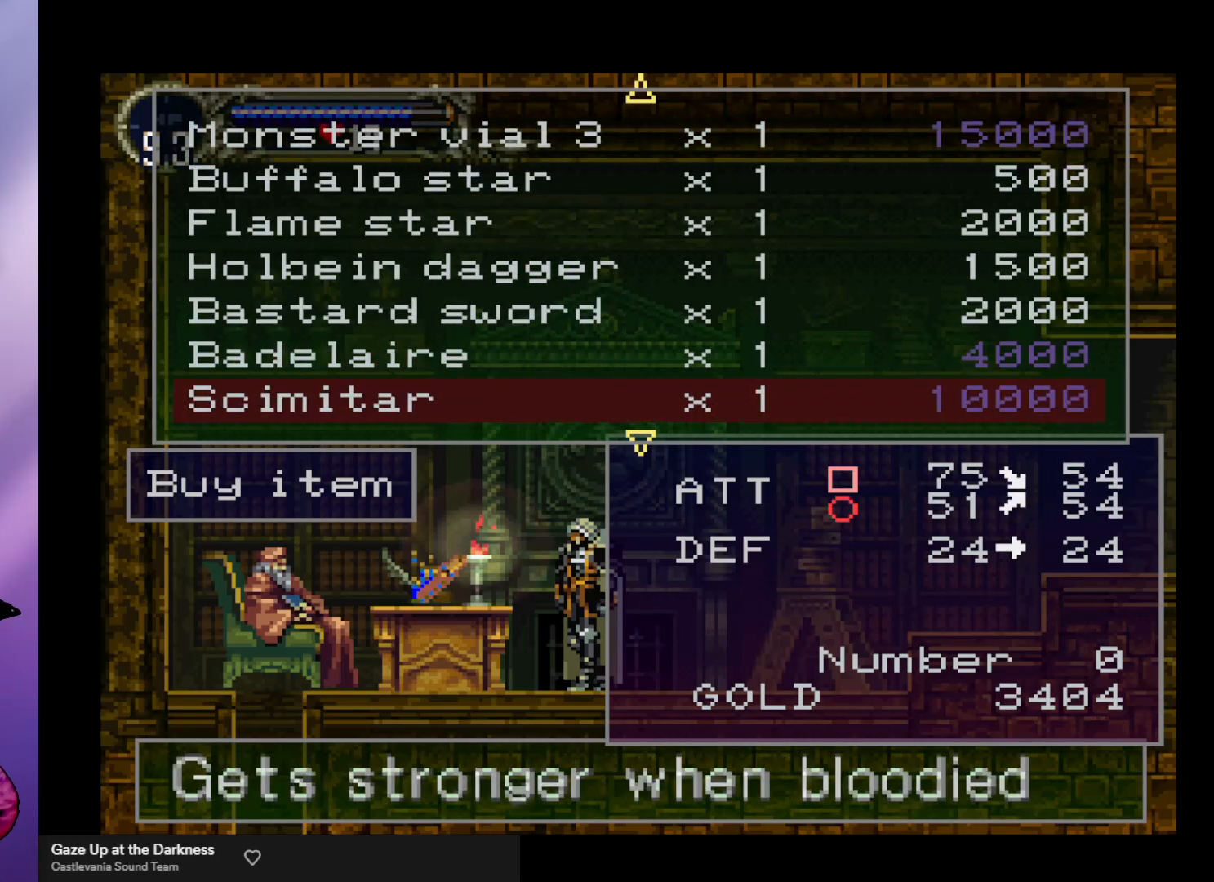
{"buttons": [], "left_stick": "center", "events": []}